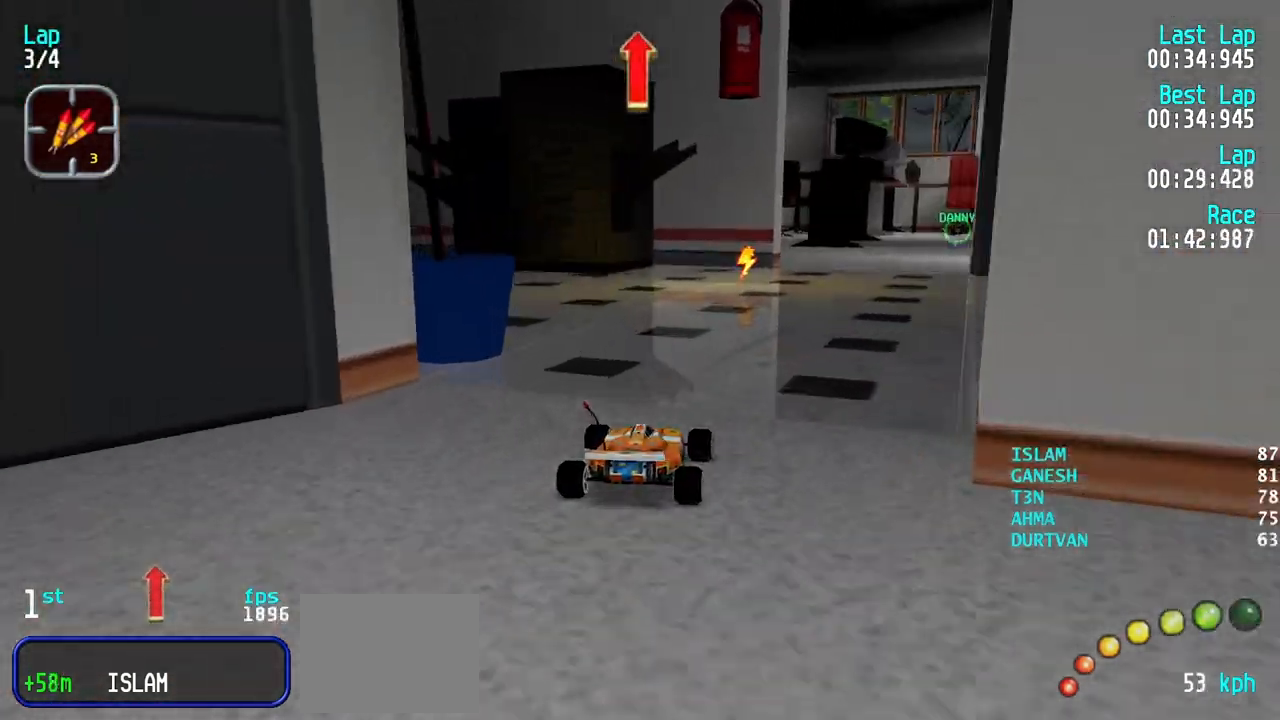
Gameplay with keyboard; each line is a JSON object with the keys held at the frame after it. "events" lists presses ("down") and releases ("up") of "down", "left", "right" and "up" between this image and that frame as [ms after this image, input, new state], when the widget could be followed in between. No other keys are recorded. Mouse input is not recorded.
{"keys": ["right"], "events": [[50, "right", "up"], [133, "right", "down"], [233, "right", "up"], [317, "right", "down"], [417, "up", "up"]]}
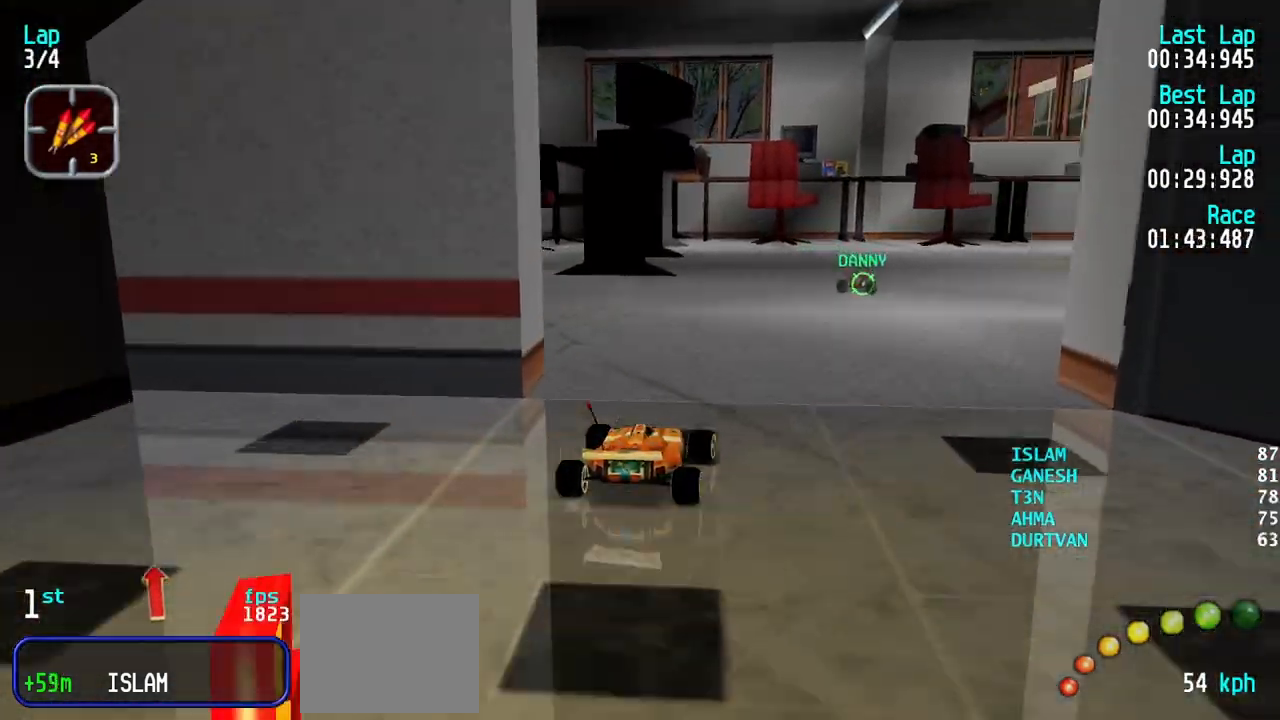
{"keys": ["up"], "events": [[283, "up", "down"], [383, "right", "up"]]}
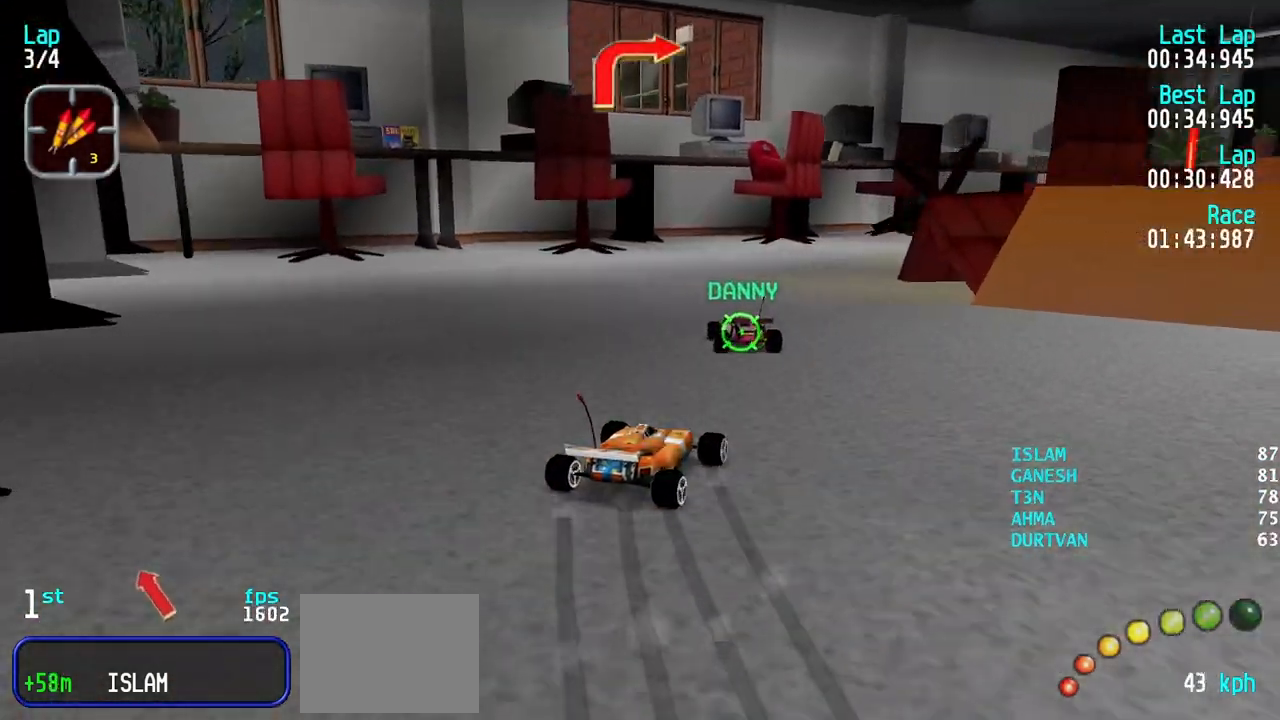
{"keys": ["right"], "events": [[117, "left", "down"], [217, "left", "up"], [267, "right", "down"], [350, "up", "up"]]}
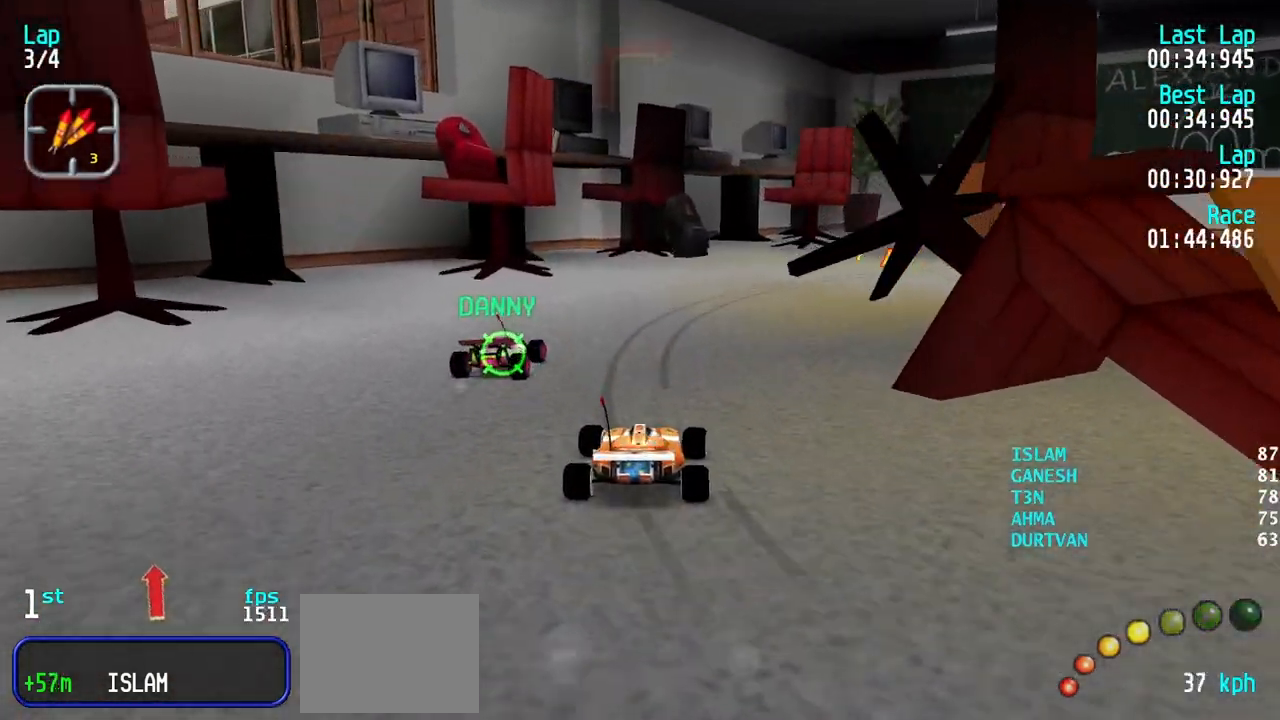
{"keys": ["right", "up"], "events": [[233, "up", "down"], [317, "right", "up"], [417, "right", "down"]]}
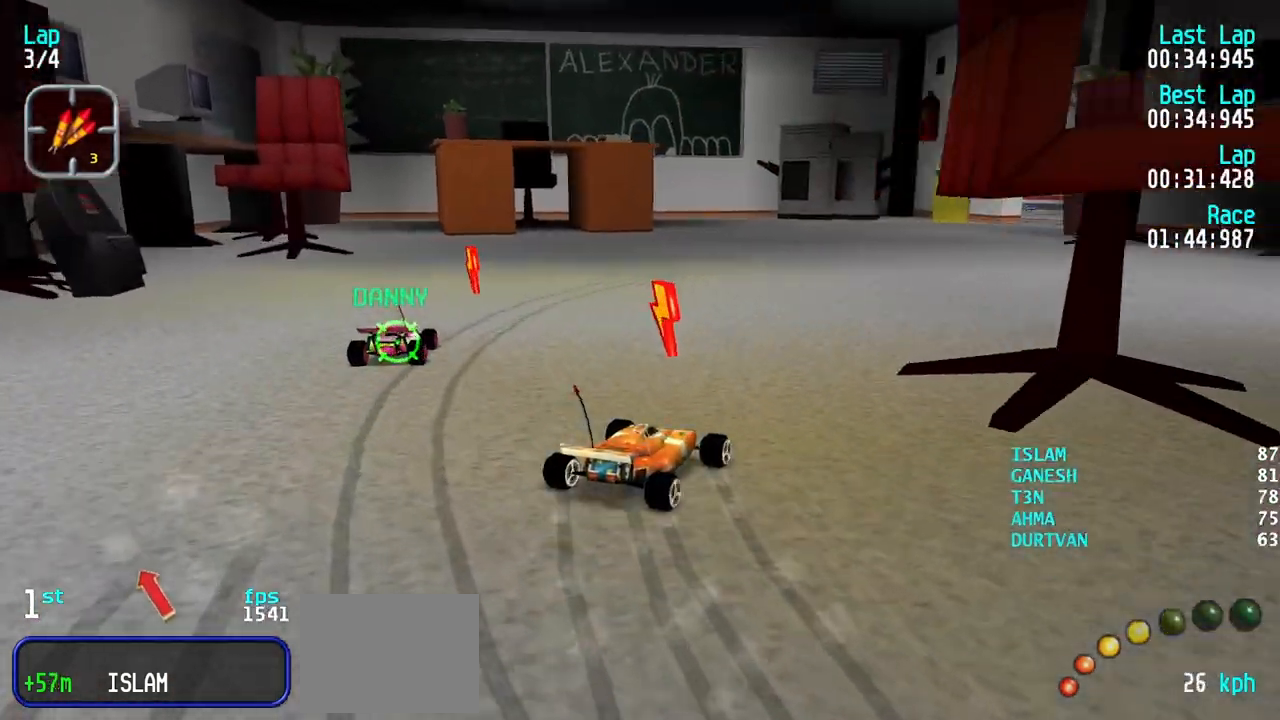
{"keys": ["up"], "events": [[17, "right", "up"], [100, "left", "down"], [250, "left", "up"], [333, "right", "down"], [433, "right", "up"]]}
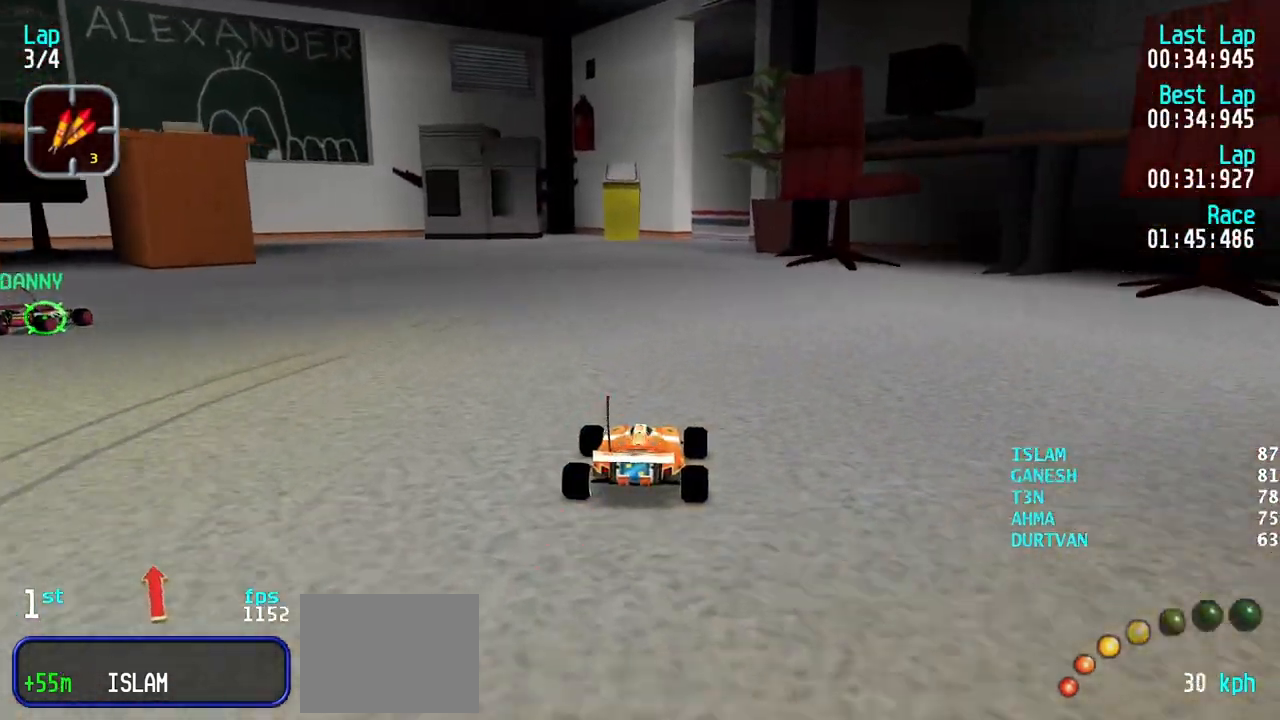
{"keys": ["up"], "events": [[217, "right", "down"], [300, "right", "up"], [400, "right", "down"], [500, "right", "up"]]}
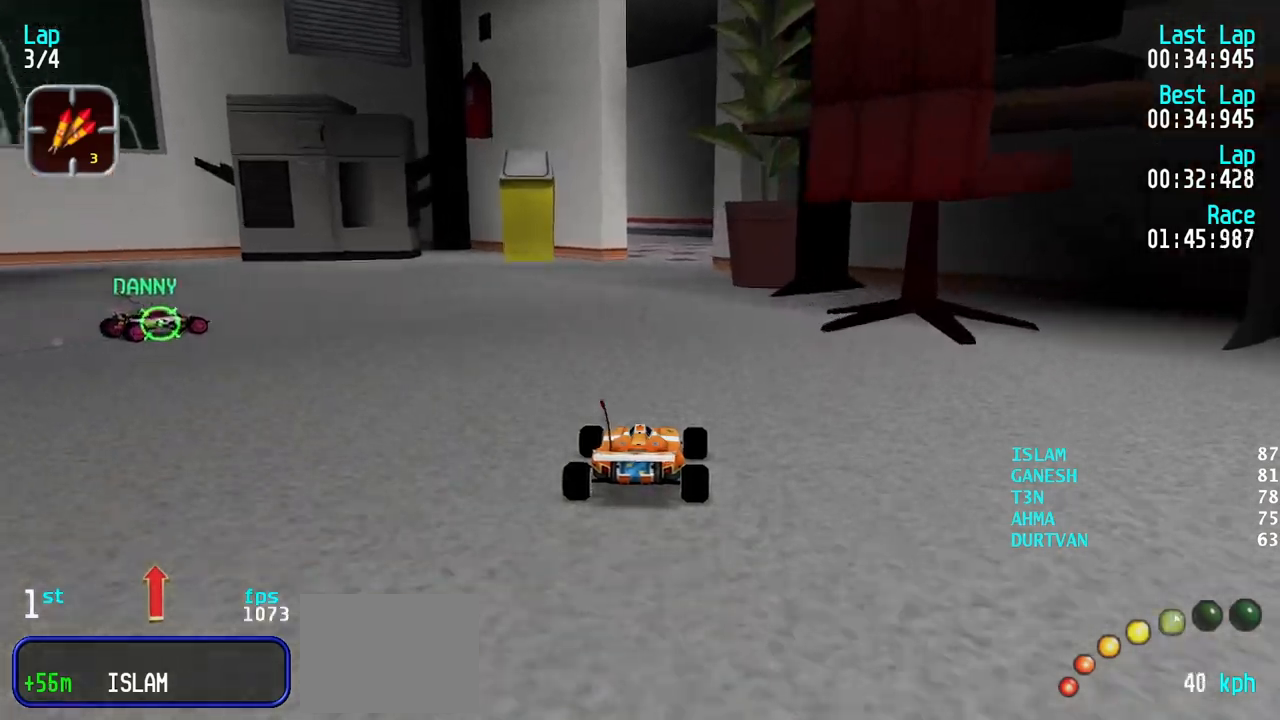
{"keys": ["left", "up"], "events": [[317, "left", "down"], [367, "left", "up"], [467, "left", "down"]]}
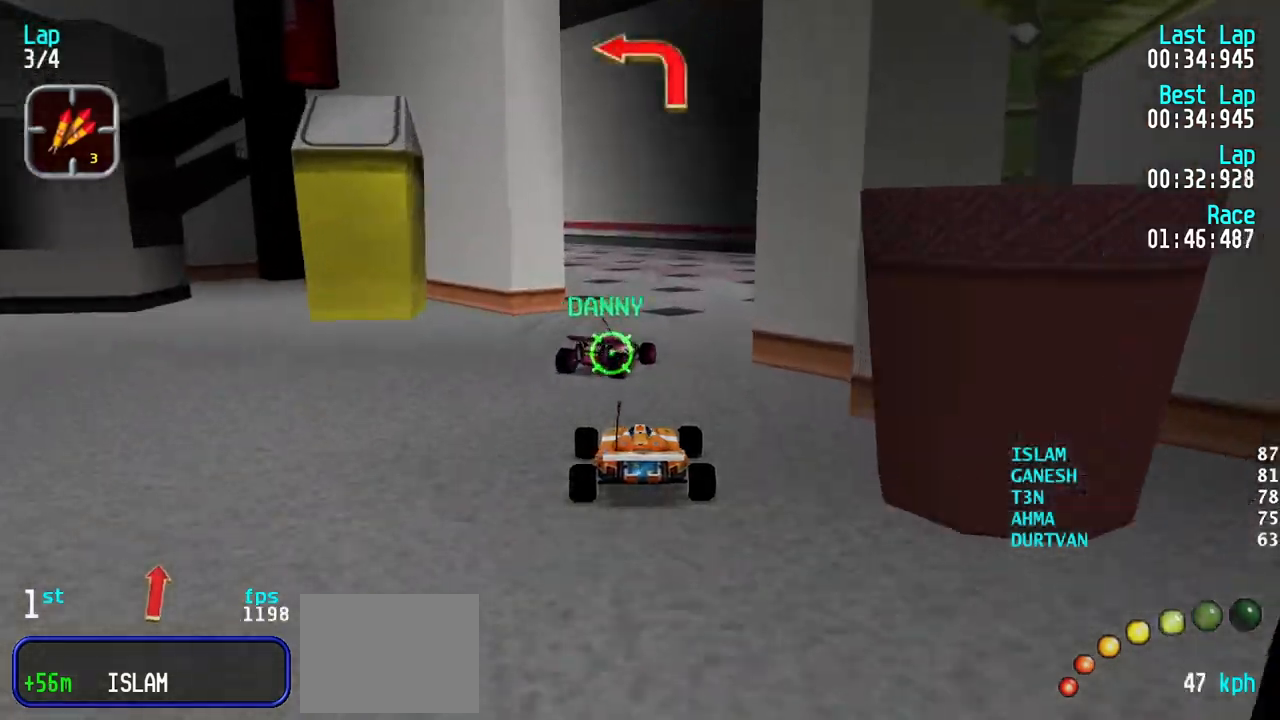
{"keys": ["up"], "events": [[17, "left", "up"], [150, "left", "down"], [250, "left", "up"], [333, "left", "down"], [433, "left", "up"]]}
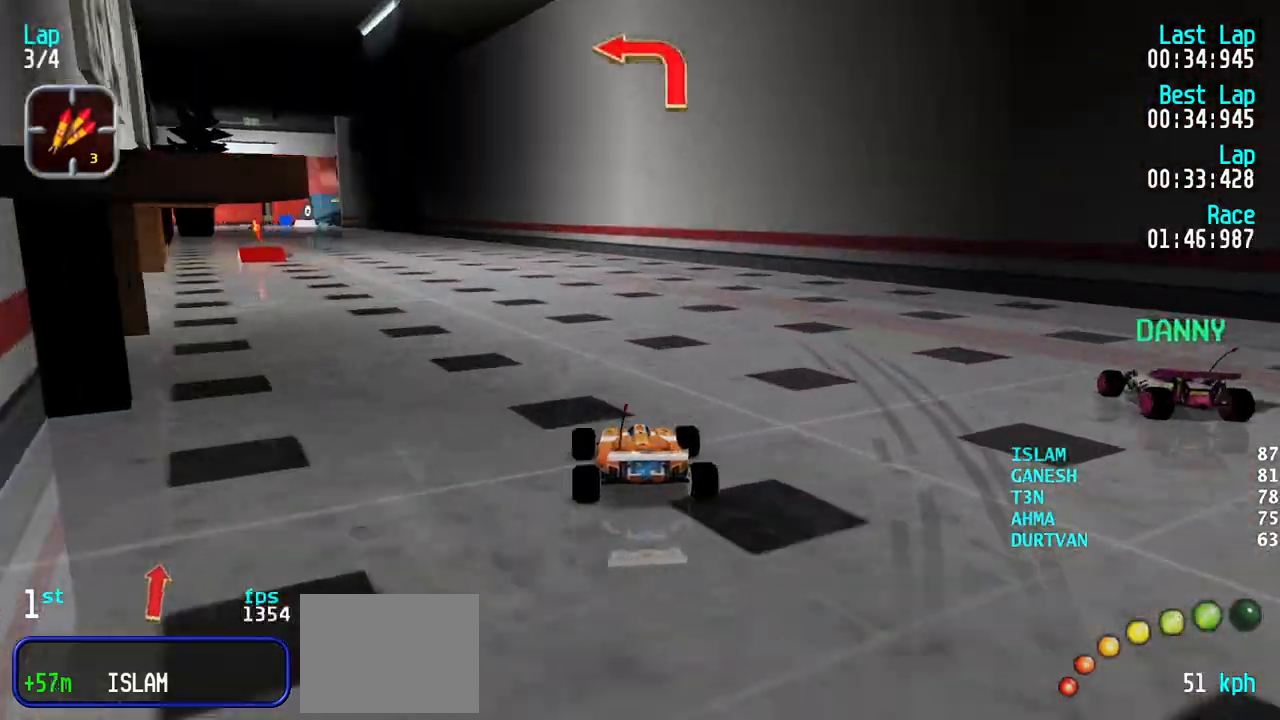
{"keys": ["up"], "events": [[167, "left", "down"], [267, "left", "up"], [350, "left", "down"], [450, "left", "up"]]}
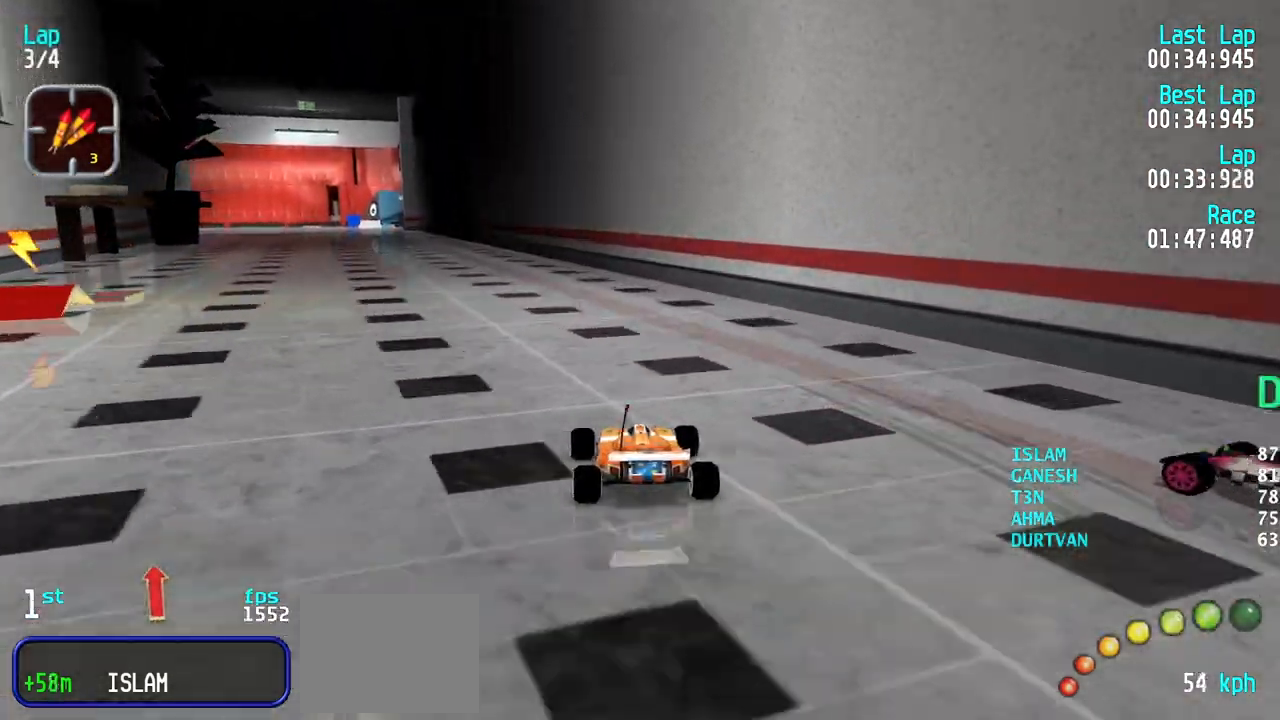
{"keys": ["left", "up"], "events": [[50, "left", "down"], [83, "left", "up"], [317, "left", "down"], [417, "left", "up"], [467, "left", "down"]]}
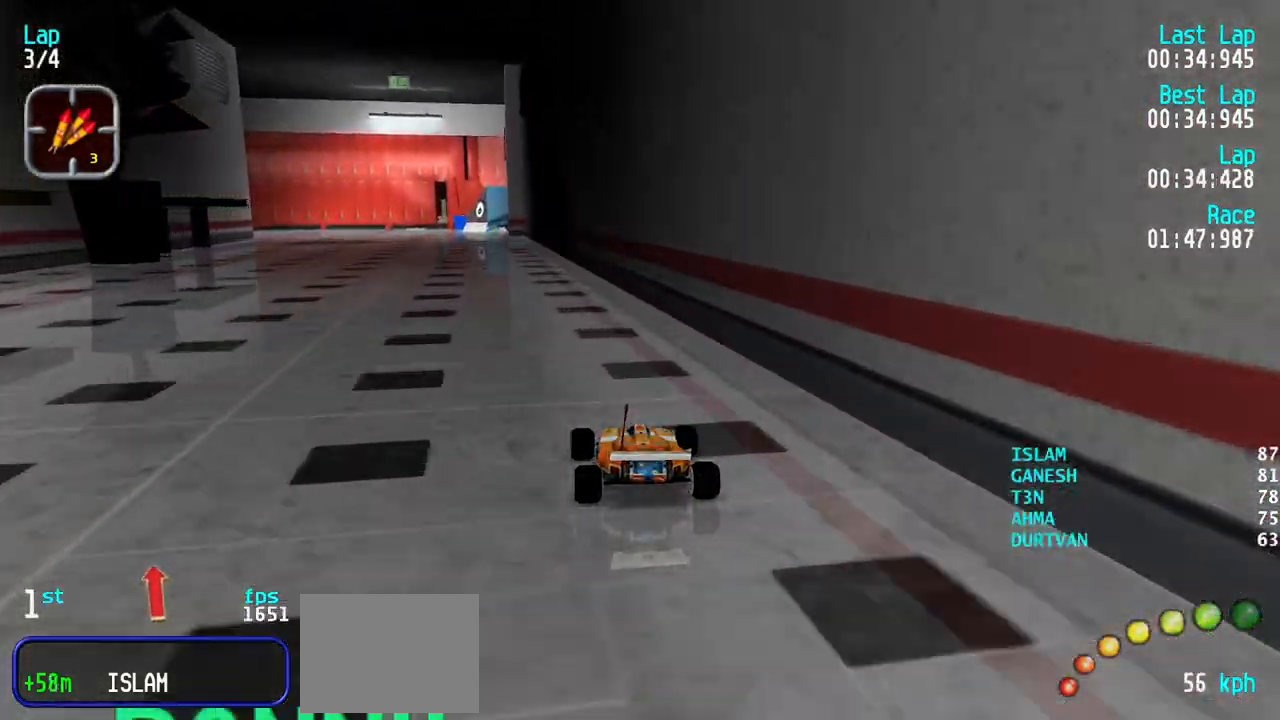
{"keys": ["left", "up"], "events": [[50, "left", "up"], [150, "left", "down"], [250, "left", "up"], [483, "left", "down"]]}
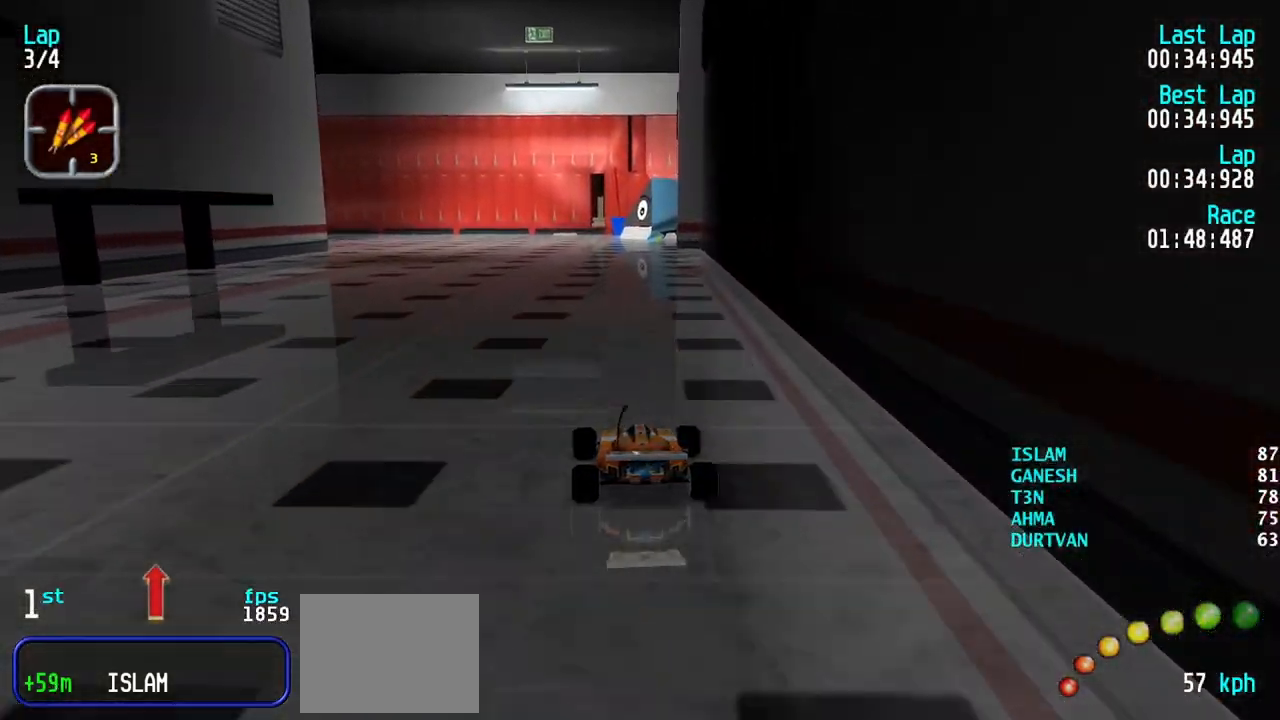
{"keys": ["left", "up"], "events": [[67, "left", "up"], [117, "left", "down"]]}
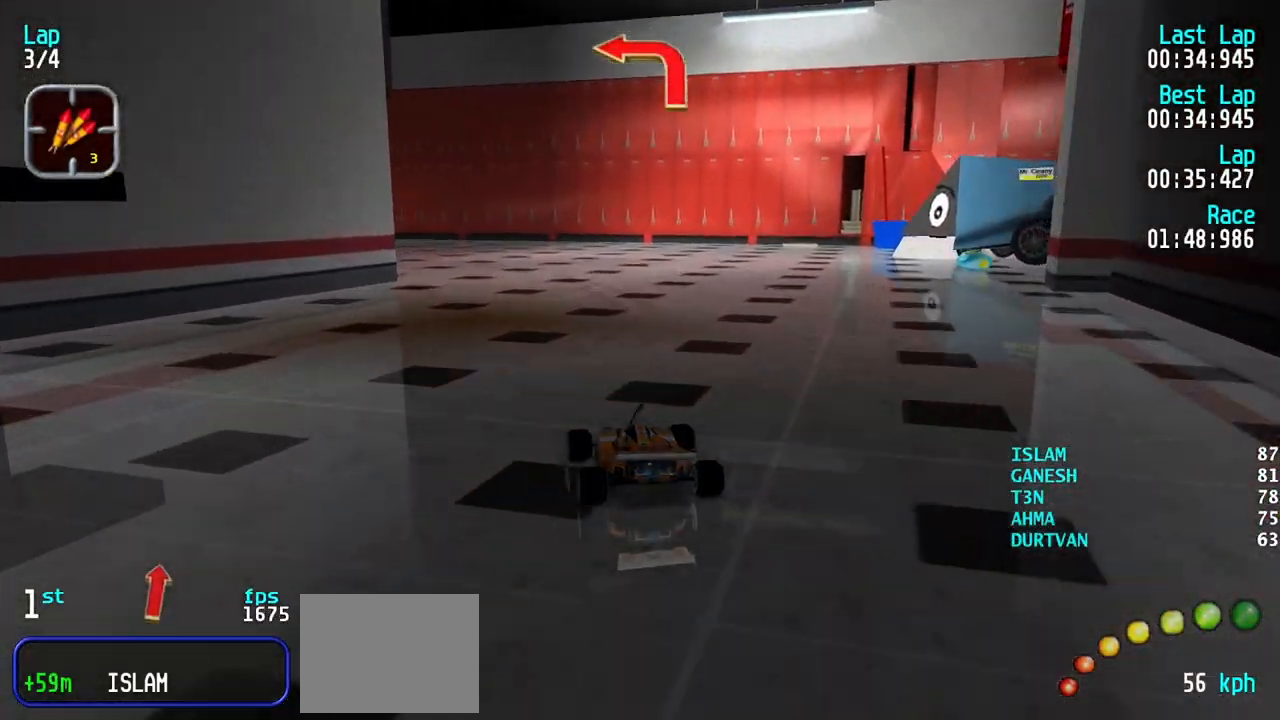
{"keys": ["left"], "events": [[133, "up", "up"], [283, "up", "down"], [317, "left", "up"], [367, "left", "down"], [417, "up", "up"]]}
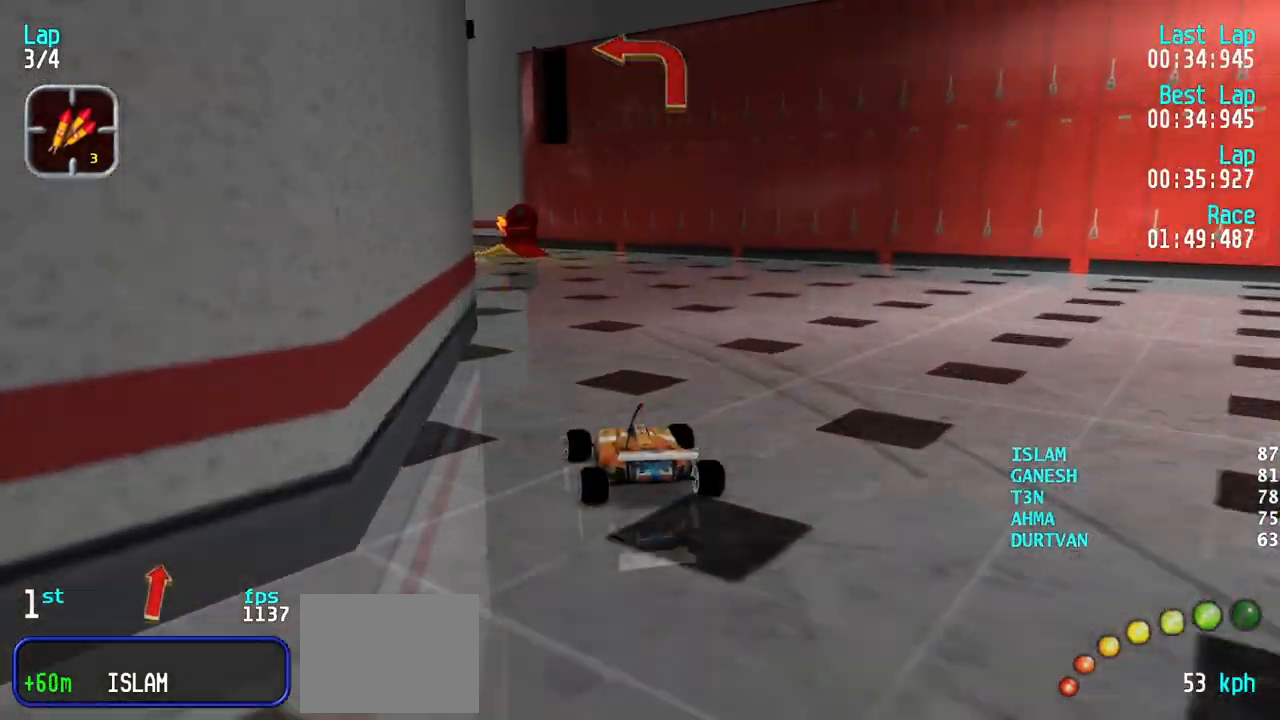
{"keys": ["left", "up"], "events": [[50, "up", "down"], [150, "left", "up"], [200, "left", "down"]]}
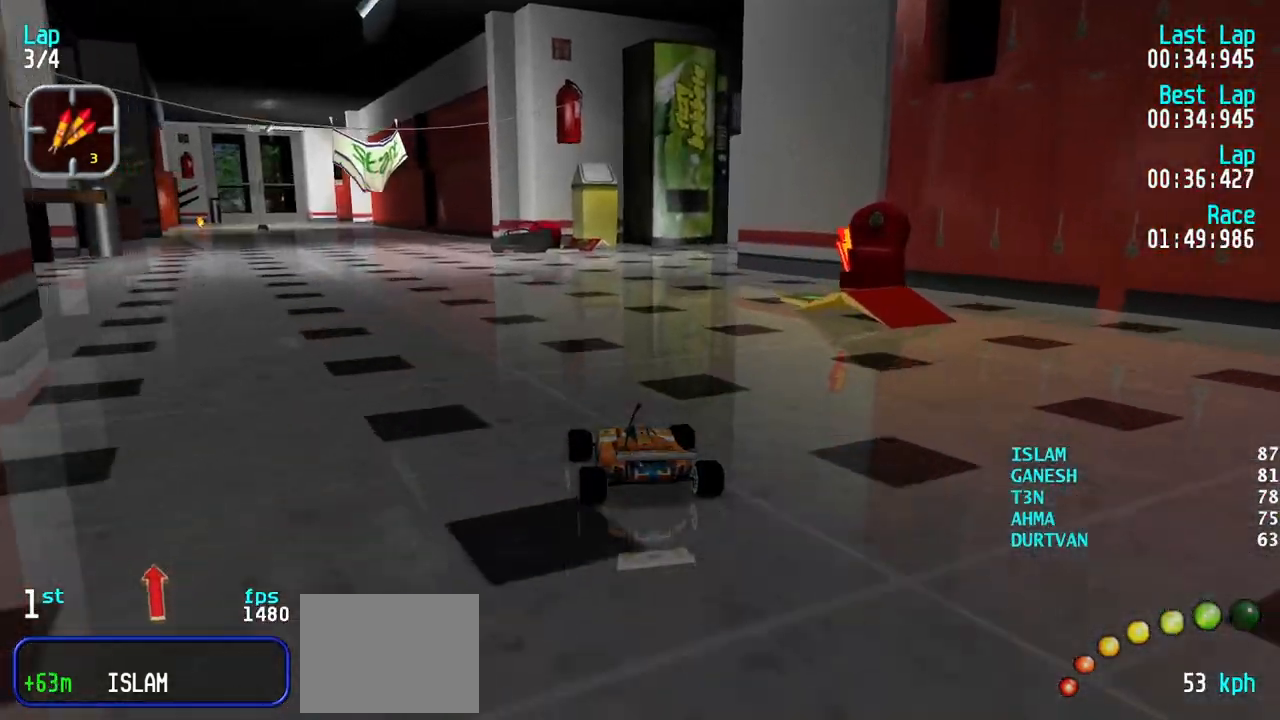
{"keys": ["up"], "events": [[67, "left", "up"], [117, "left", "down"], [300, "left", "up"], [350, "left", "down"], [500, "left", "up"]]}
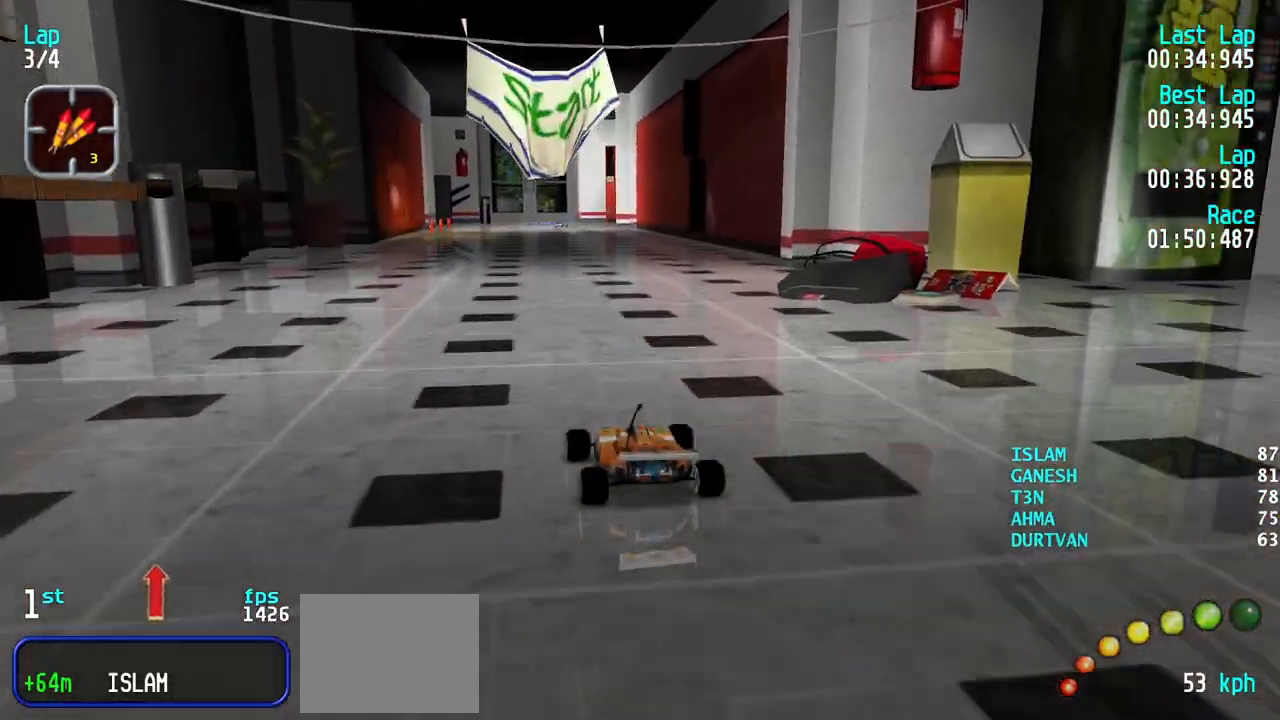
{"keys": ["up"], "events": [[33, "left", "down"], [183, "left", "up"], [233, "left", "down"], [317, "left", "up"]]}
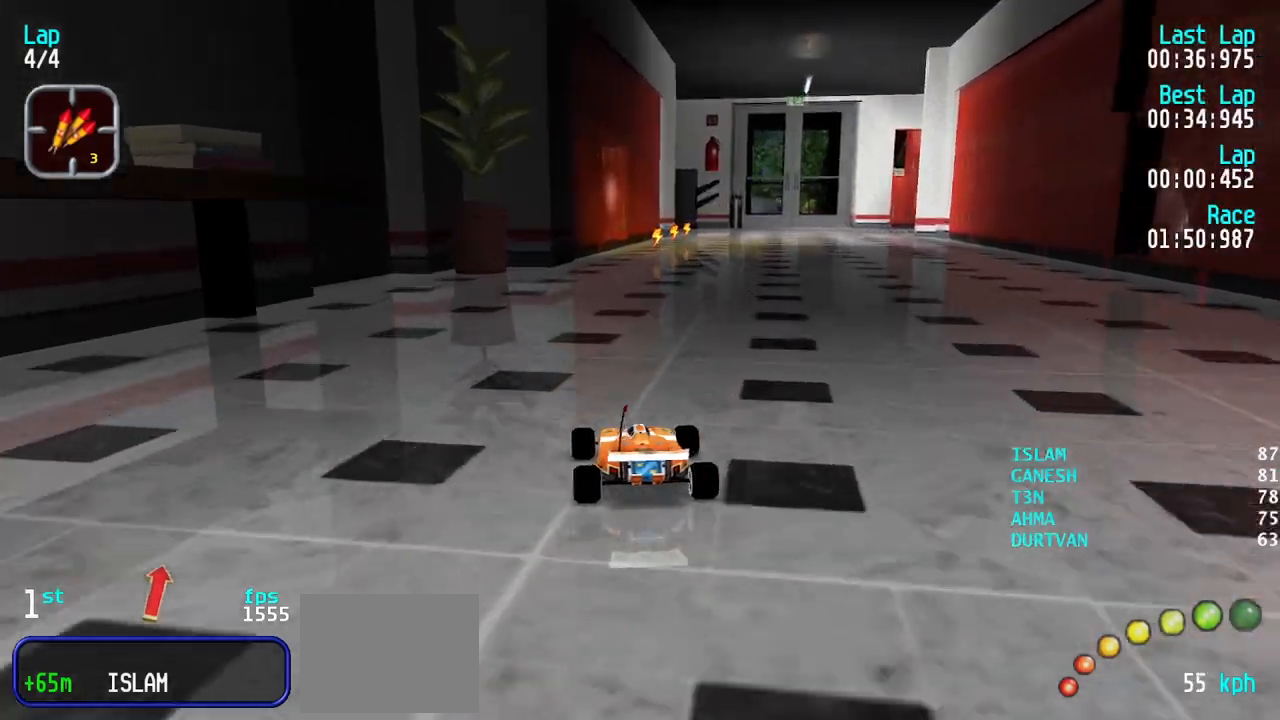
{"keys": ["right", "up"], "events": [[150, "right", "down"], [250, "right", "up"], [300, "right", "down"]]}
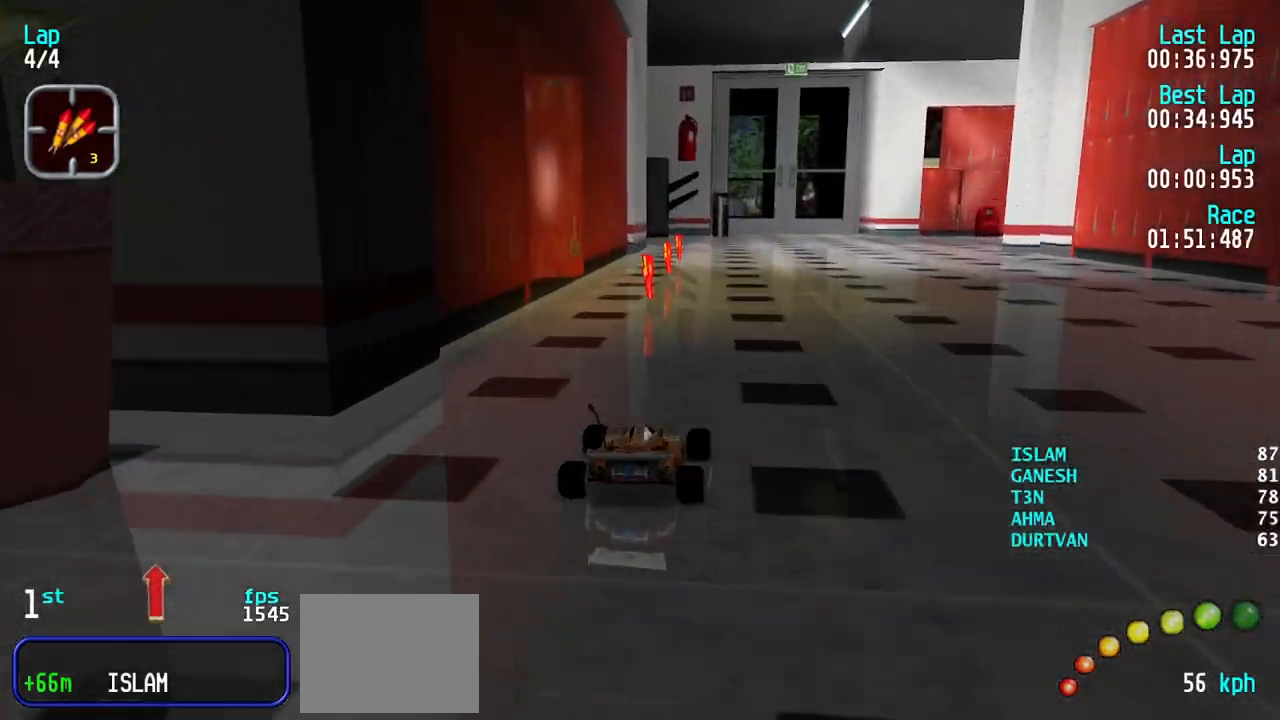
{"keys": ["right", "up"], "events": [[267, "right", "up"], [300, "right", "down"]]}
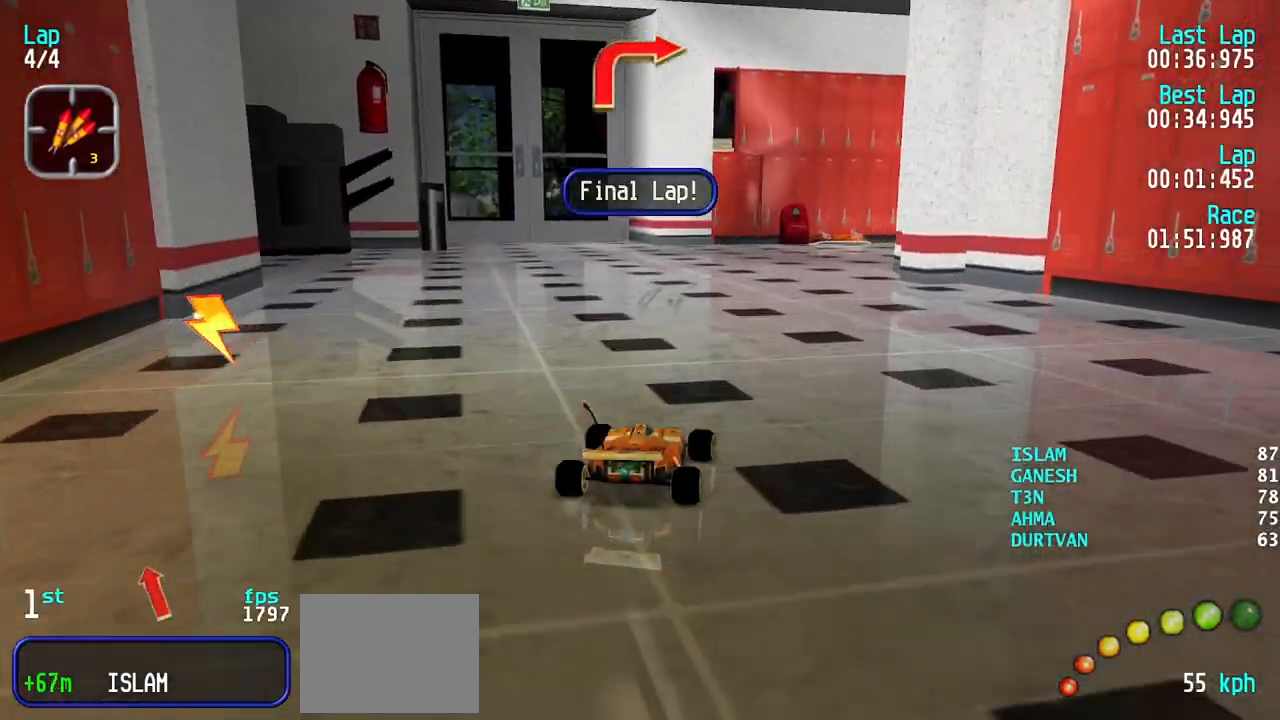
{"keys": ["right", "up"], "events": [[317, "up", "up"], [417, "up", "down"]]}
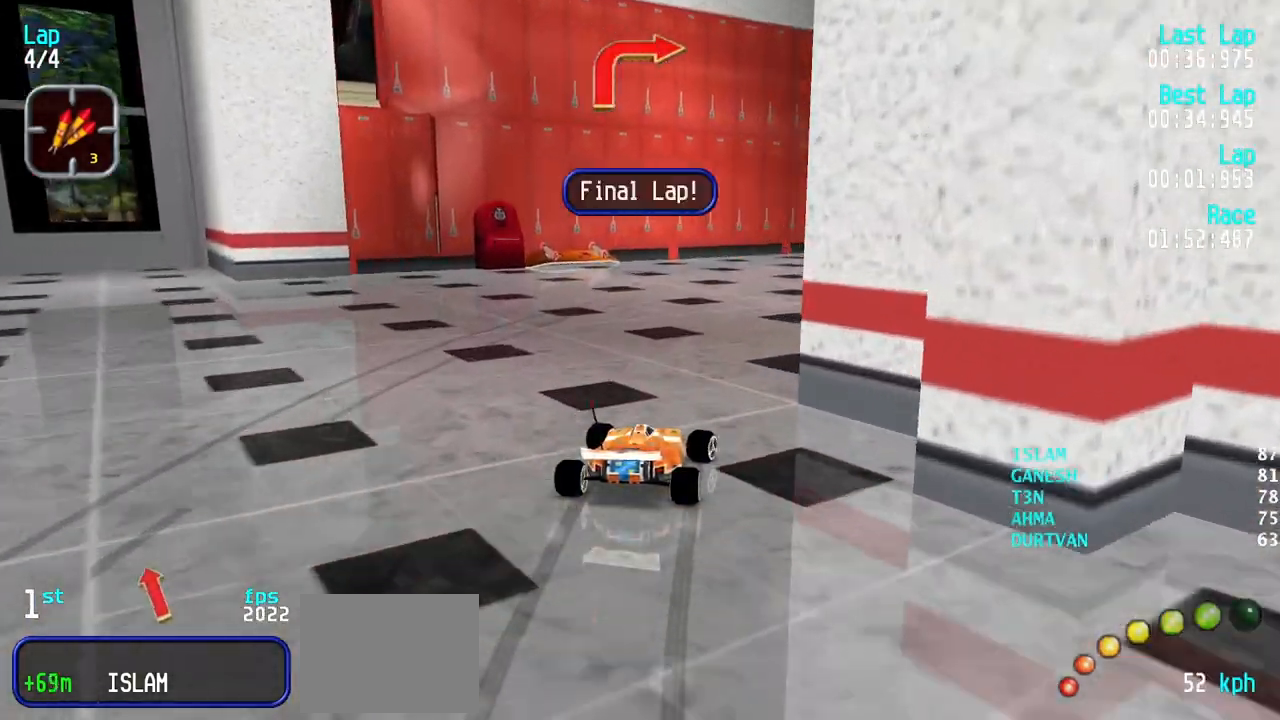
{"keys": ["right", "up"], "events": [[17, "right", "up"], [50, "right", "down"], [300, "right", "up"], [333, "right", "down"]]}
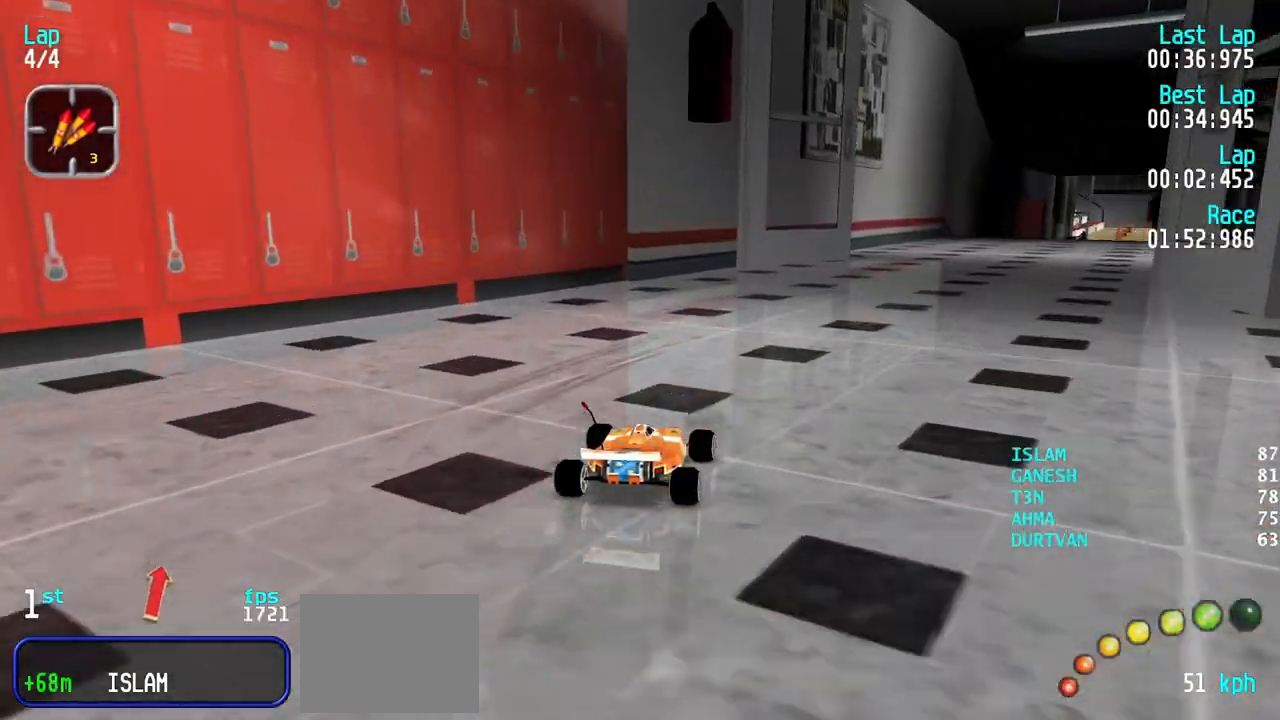
{"keys": ["up"], "events": [[167, "right", "up"], [217, "right", "down"], [350, "right", "up"], [400, "right", "down"], [500, "right", "up"]]}
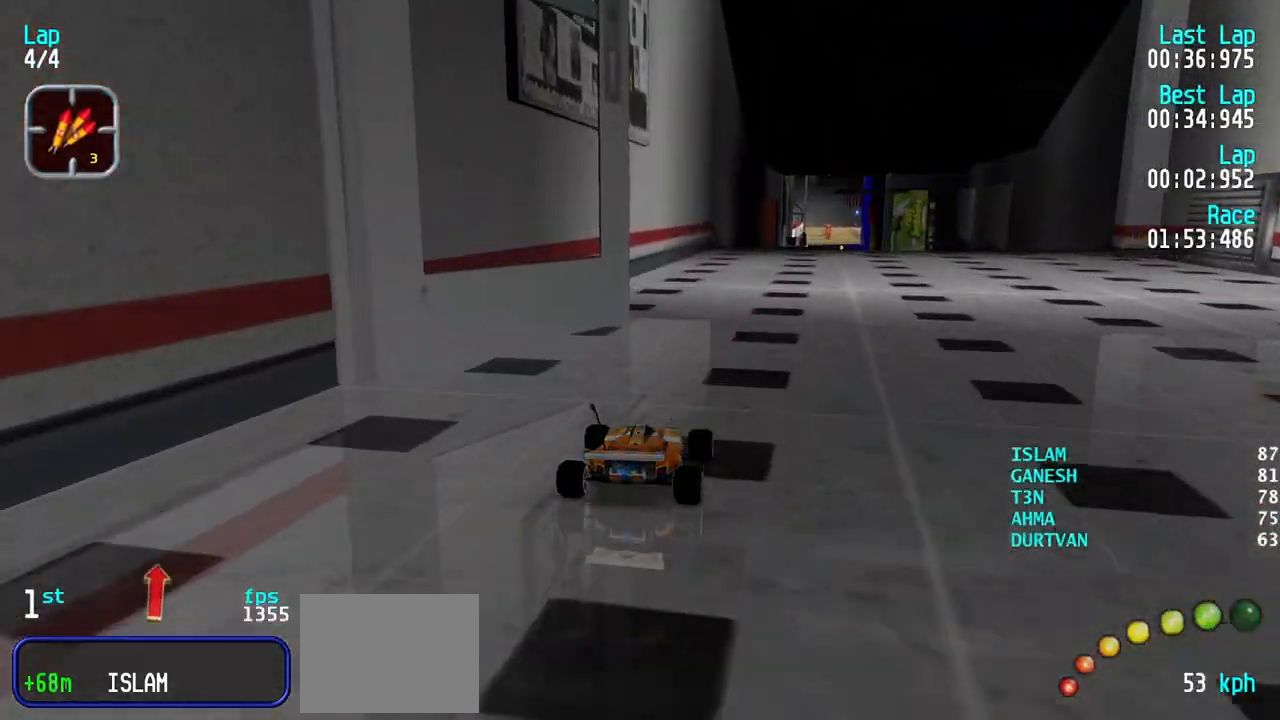
{"keys": ["left", "up"], "events": [[83, "right", "down"], [133, "right", "up"], [233, "right", "down"], [283, "right", "up"], [417, "left", "down"]]}
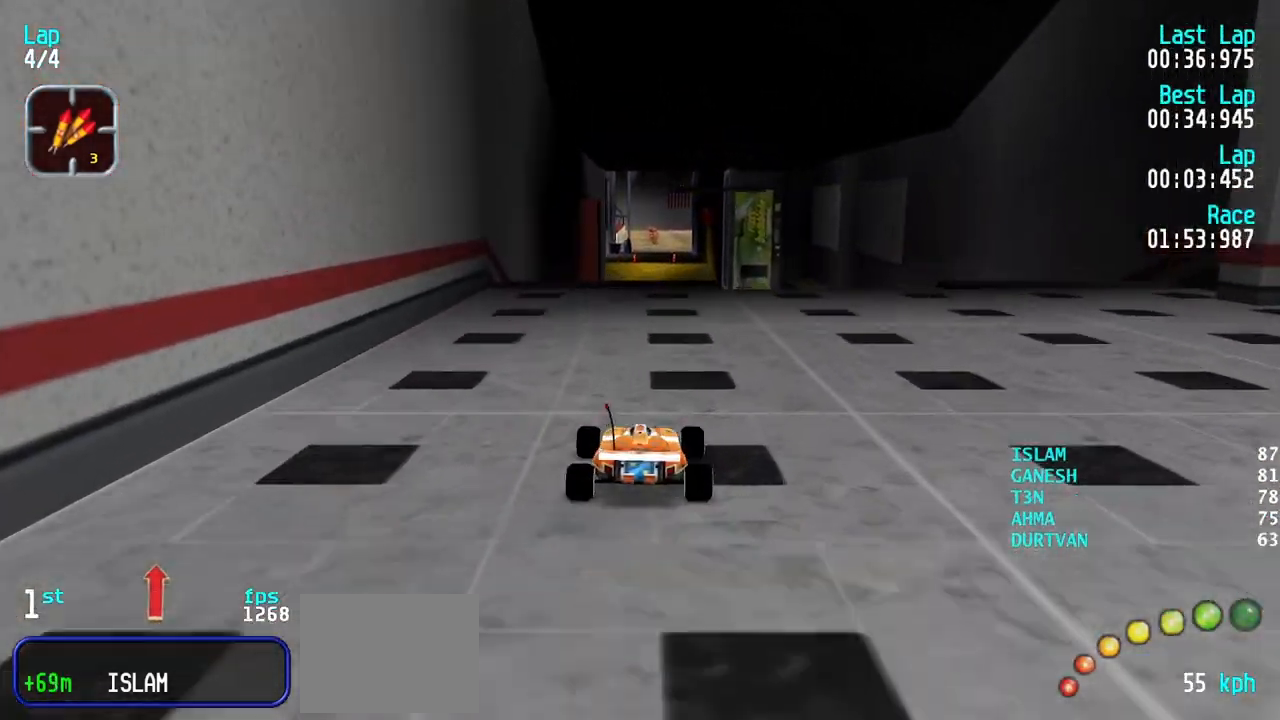
{"keys": ["up"], "events": [[17, "left", "up"]]}
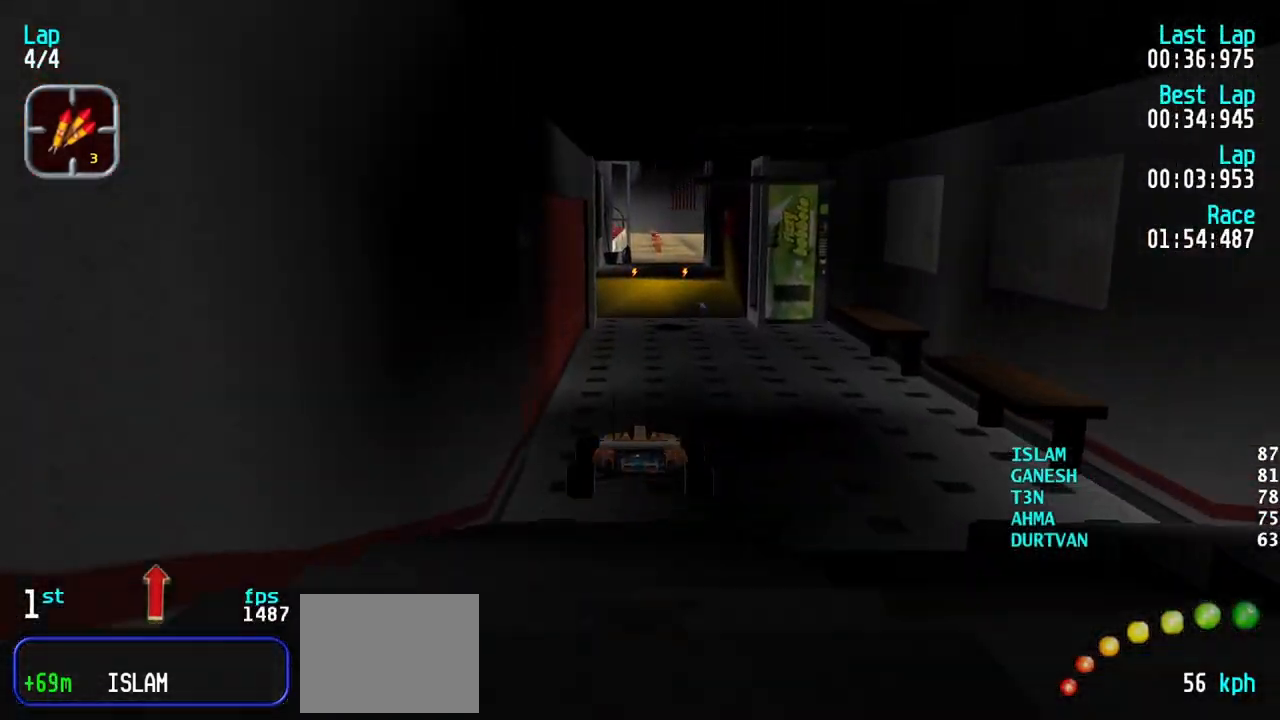
{"keys": ["up"], "events": []}
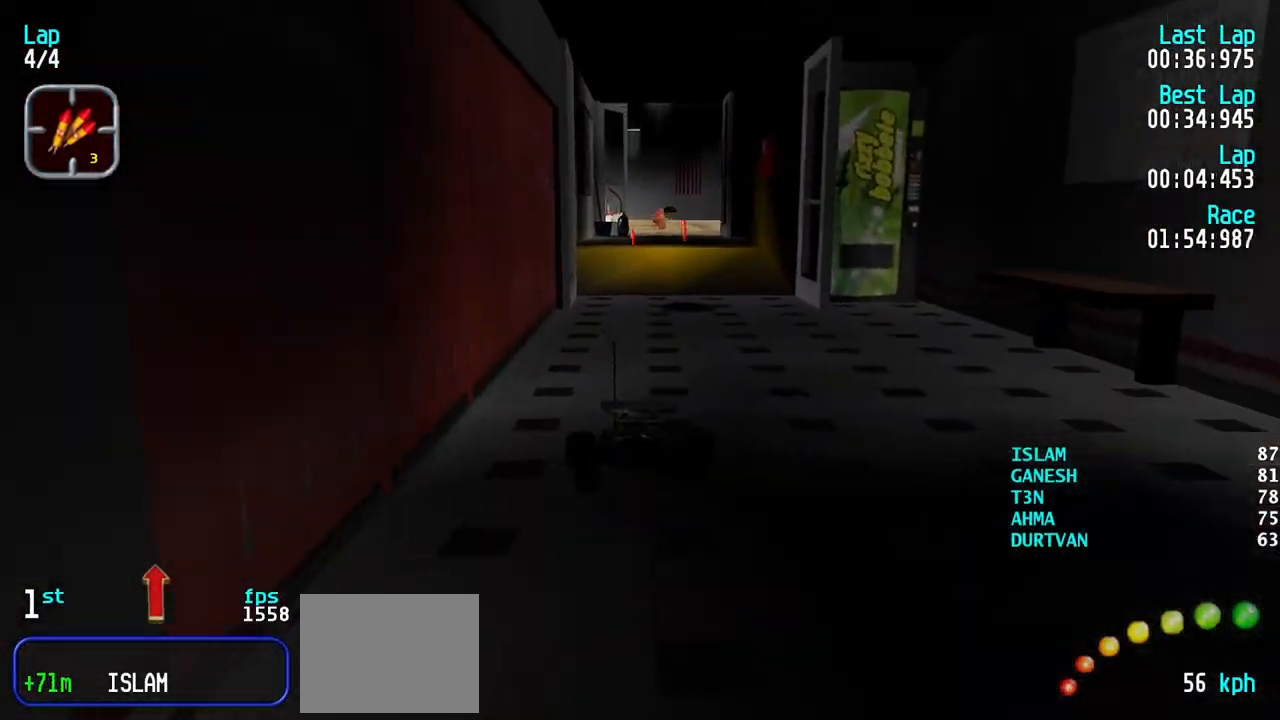
{"keys": ["up"], "events": [[417, "left", "down"], [467, "left", "up"]]}
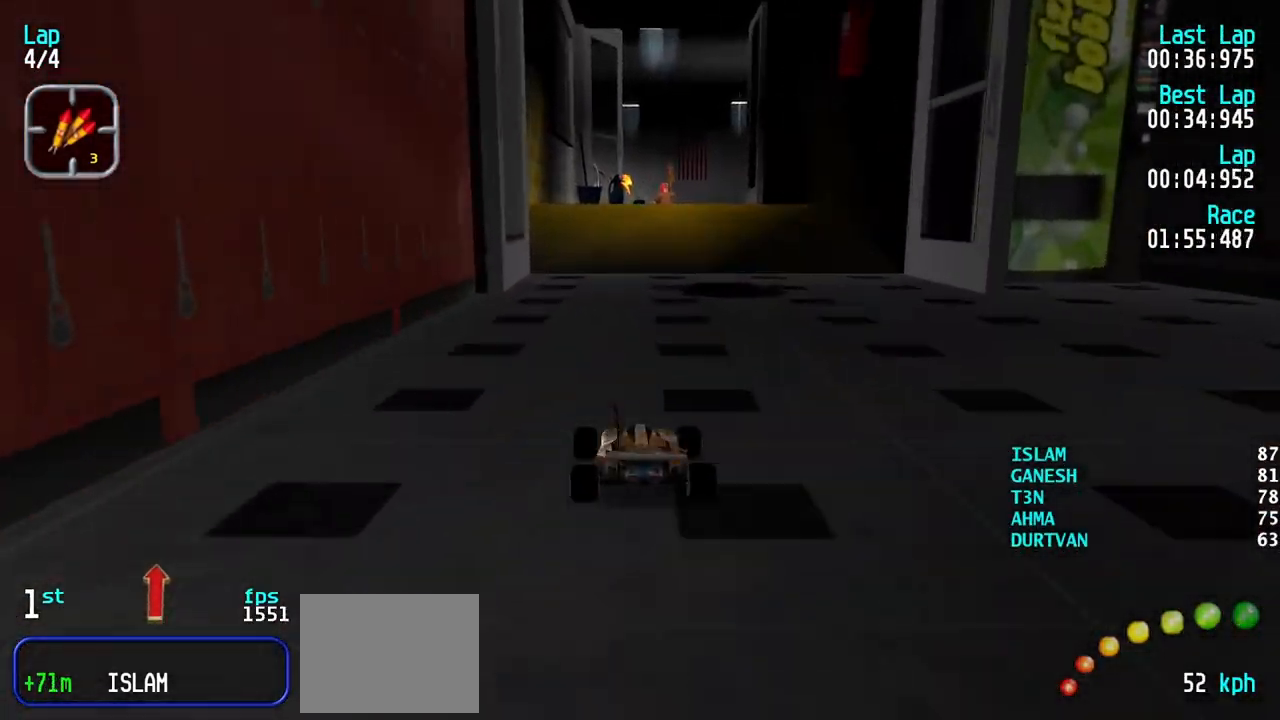
{"keys": ["up"], "events": [[150, "right", "down"], [250, "right", "up"], [333, "right", "down"], [433, "right", "up"]]}
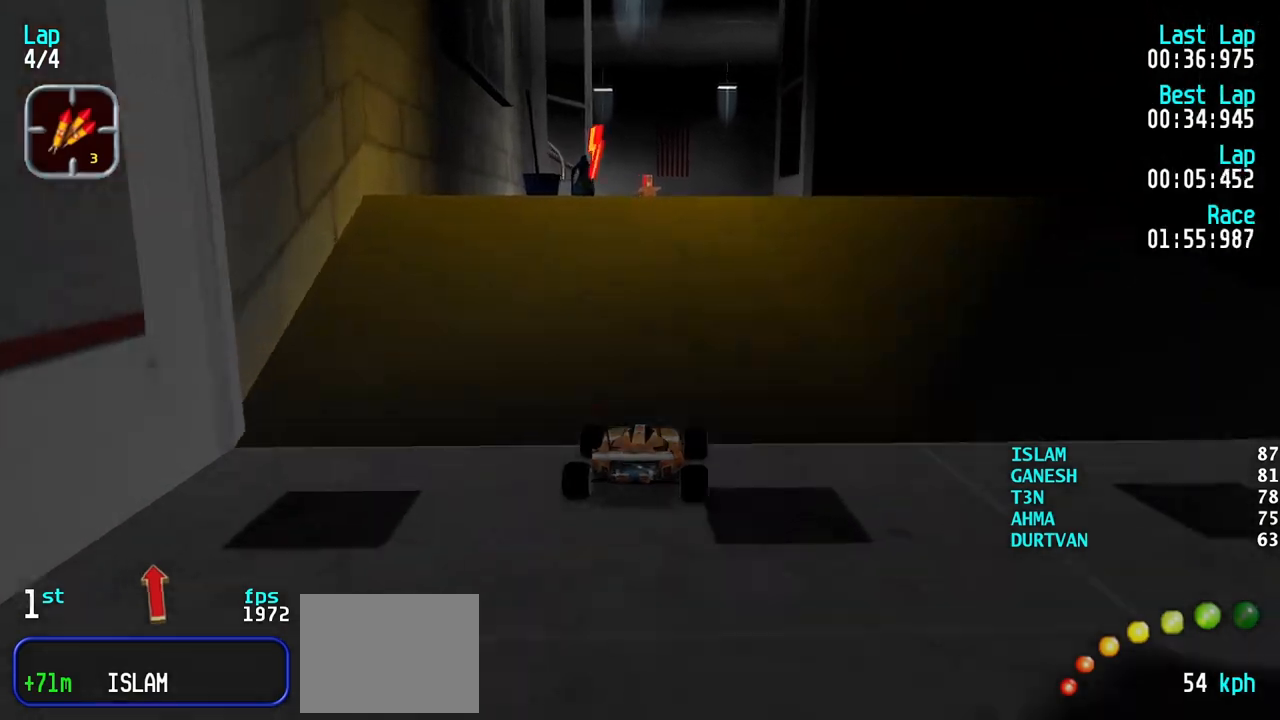
{"keys": ["up"], "events": [[217, "right", "down"], [300, "right", "up"]]}
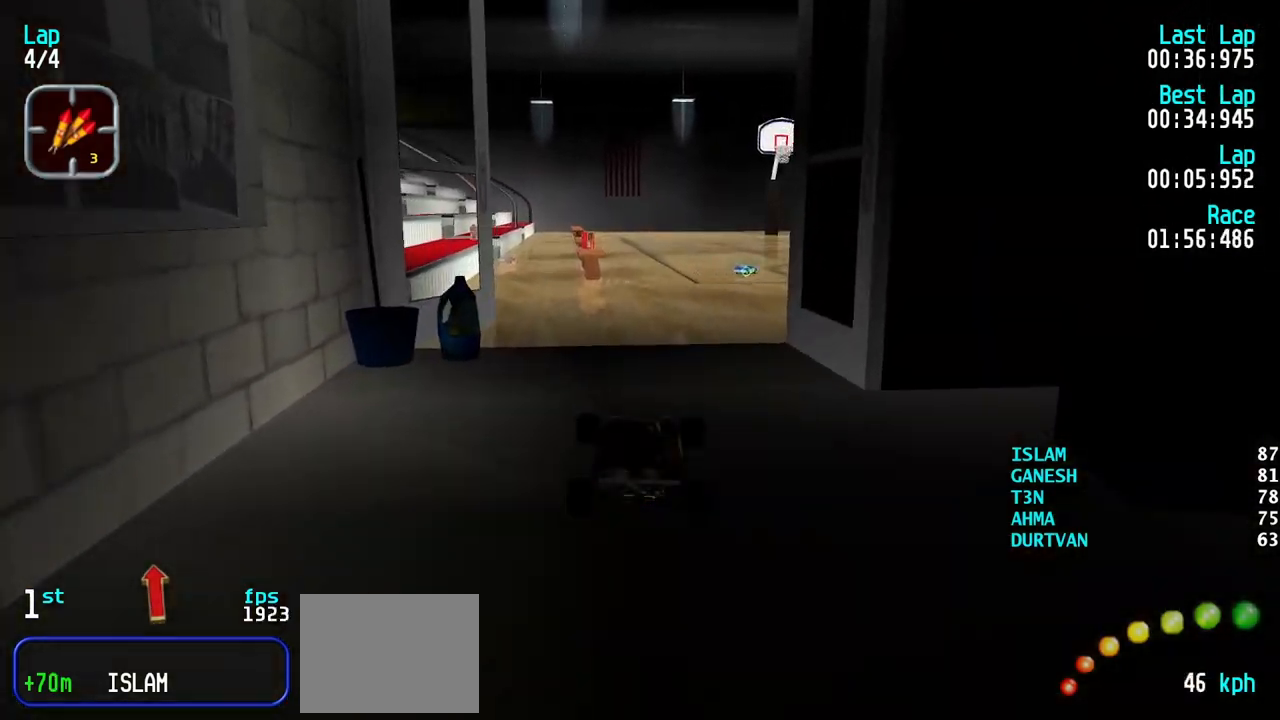
{"keys": ["up"], "events": []}
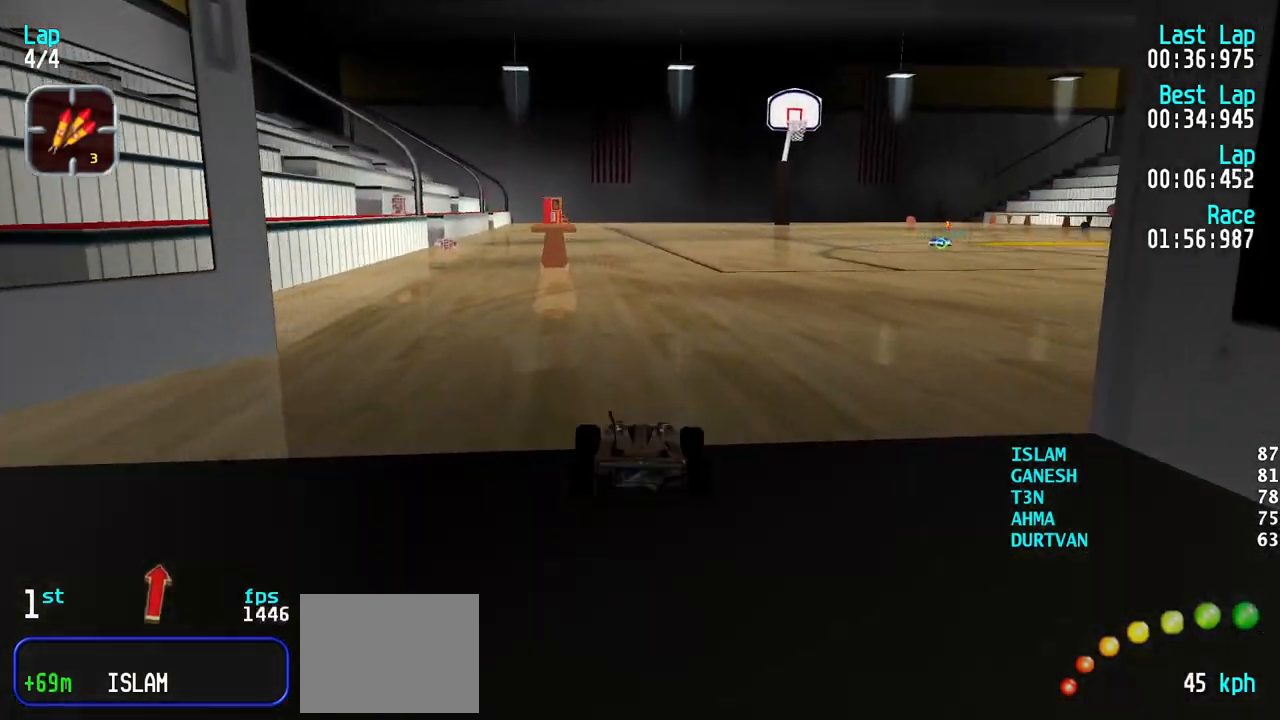
{"keys": ["right", "up"], "events": [[17, "right", "down"], [100, "right", "up"], [150, "right", "down"], [300, "right", "up"], [383, "right", "down"]]}